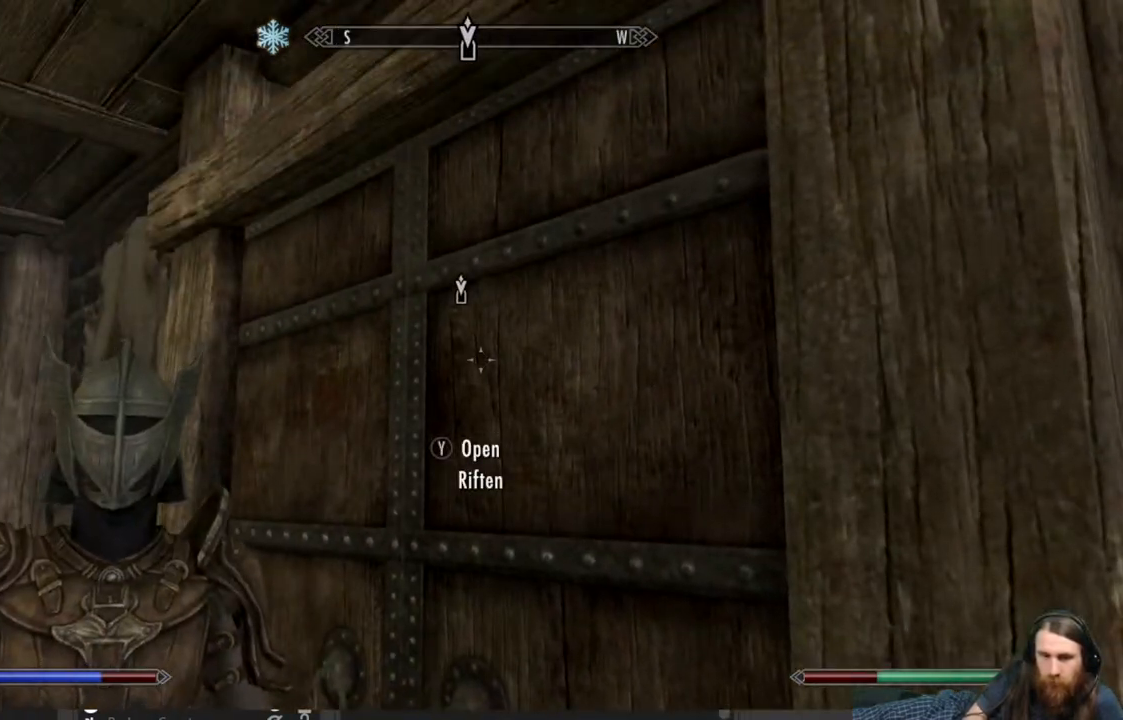
Gameplay with a controller (Xbox layout); each line is a JSON object with the inputs held at the frame after it. "events" lists button and stick changes between this image and that frame as [ms after this image, input, new state], when the widget could be followed in between.
{"buttons": [], "left_stick": "center", "right_stick": "center", "events": [[33, "Y", "down"], [183, "Y", "up"]]}
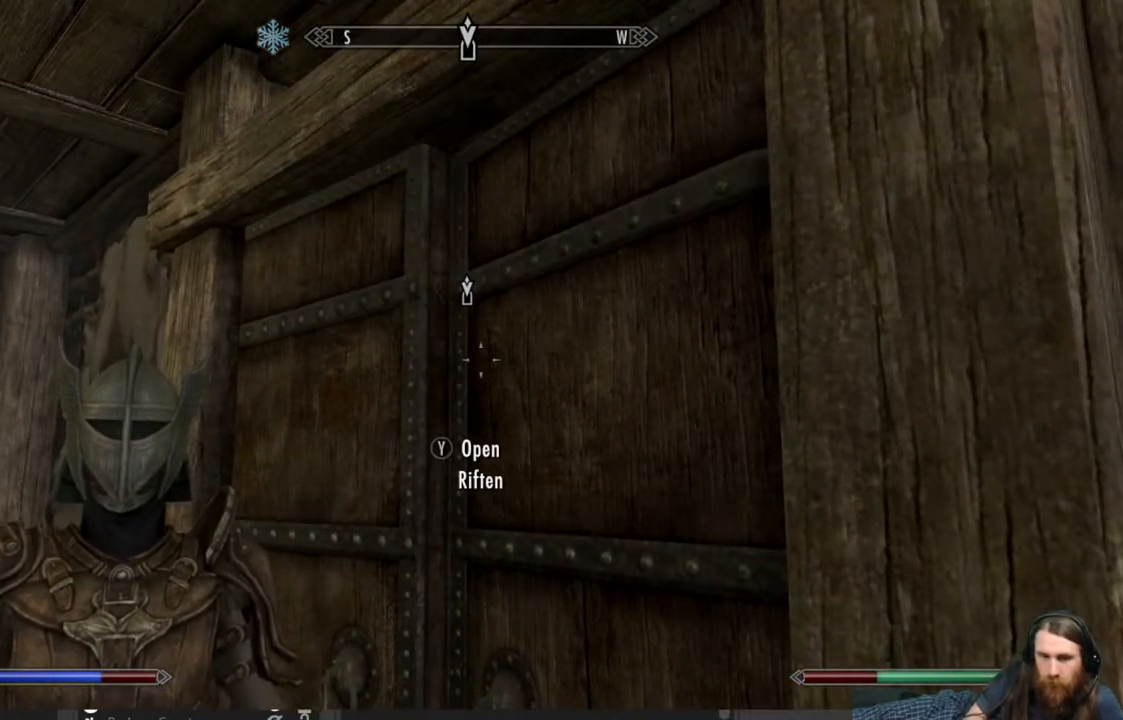
{"buttons": [], "left_stick": "center", "right_stick": "center", "events": []}
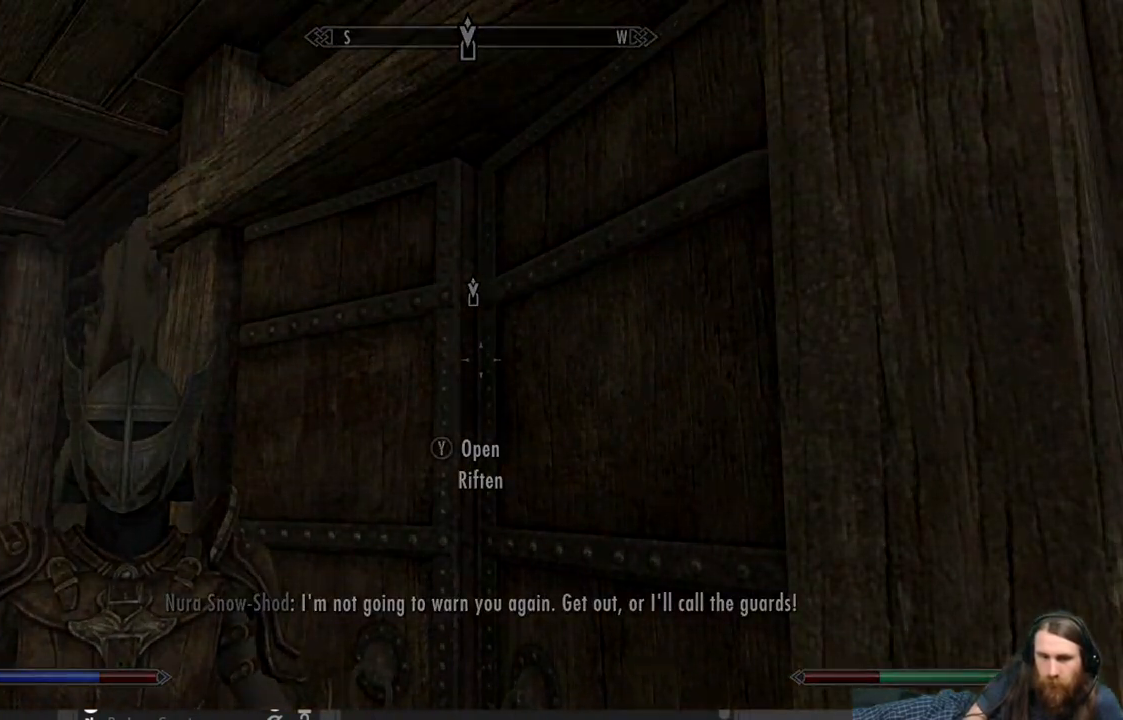
{"buttons": [], "left_stick": "center", "right_stick": "center", "events": []}
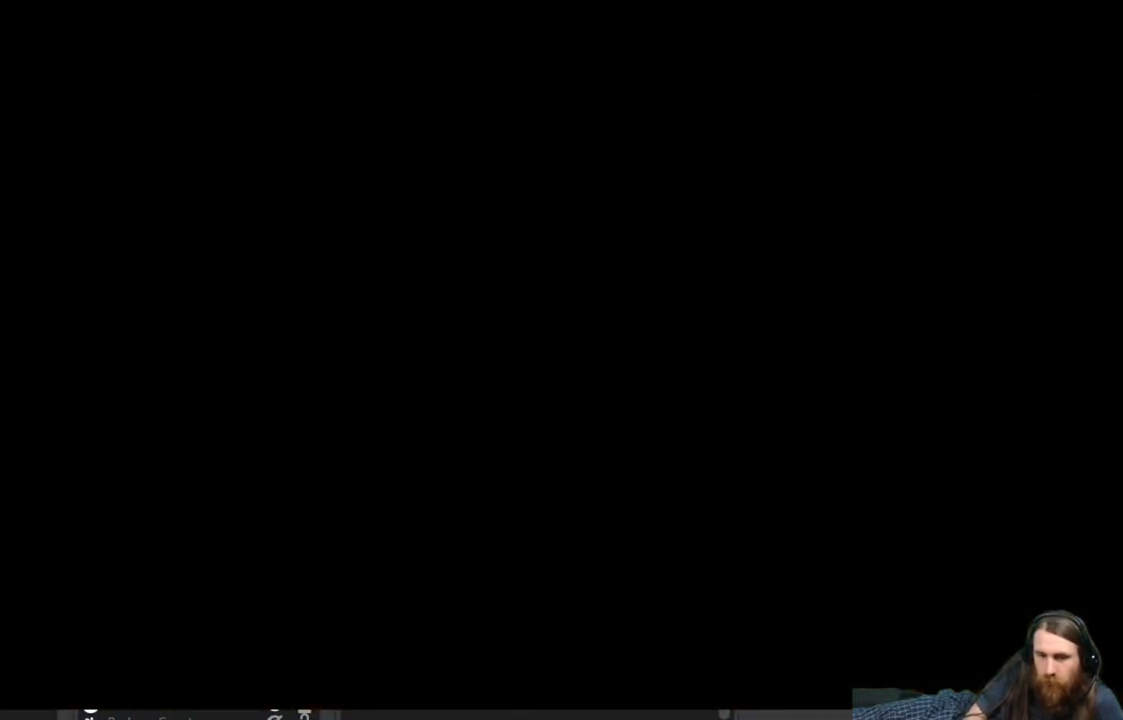
{"buttons": [], "left_stick": "center", "right_stick": "center", "events": []}
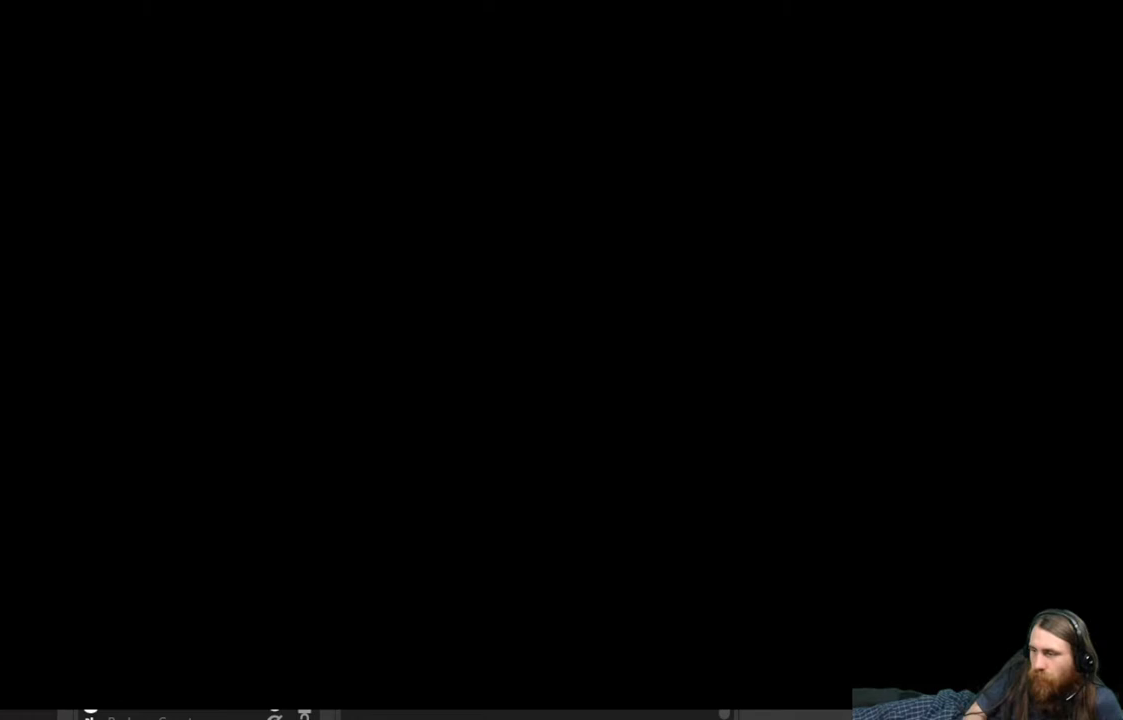
{"buttons": [], "left_stick": "center", "right_stick": "center", "events": []}
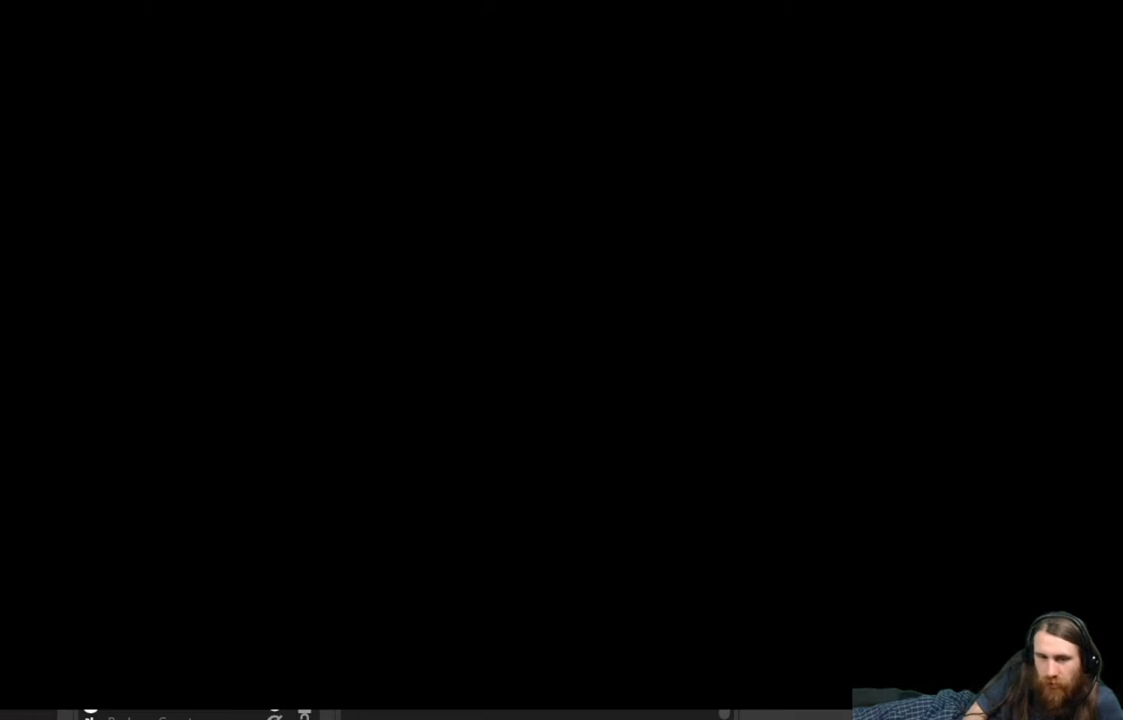
{"buttons": [], "left_stick": "center", "right_stick": "center", "events": []}
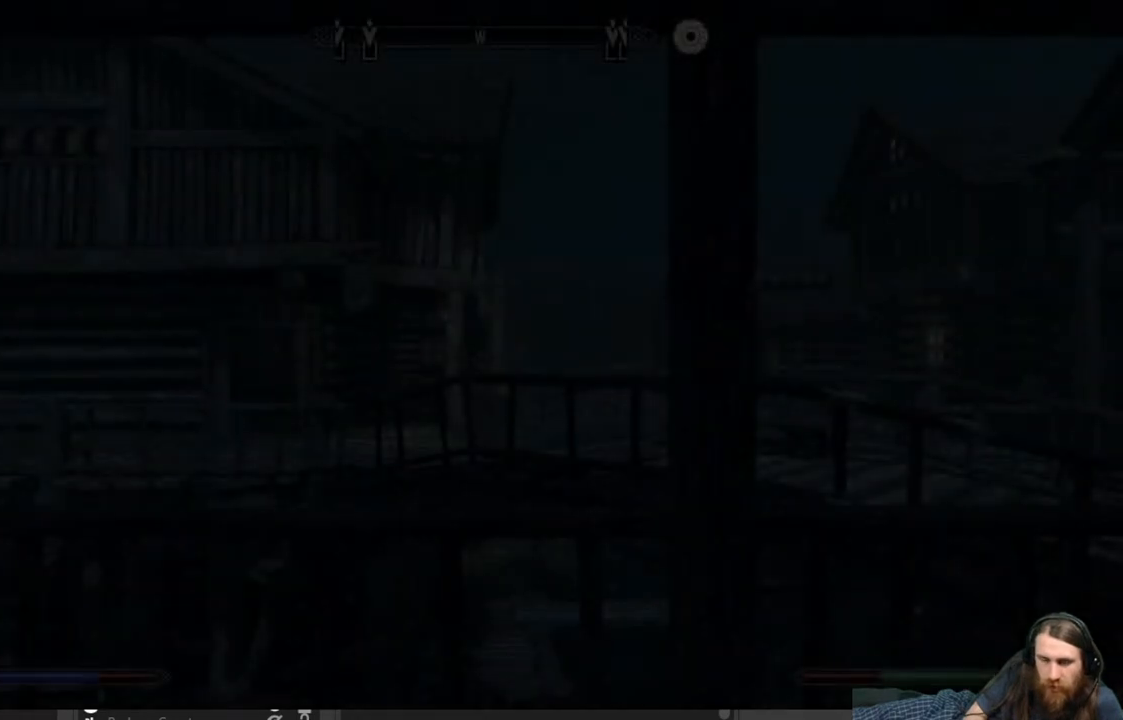
{"buttons": [], "left_stick": "center", "right_stick": "center", "events": []}
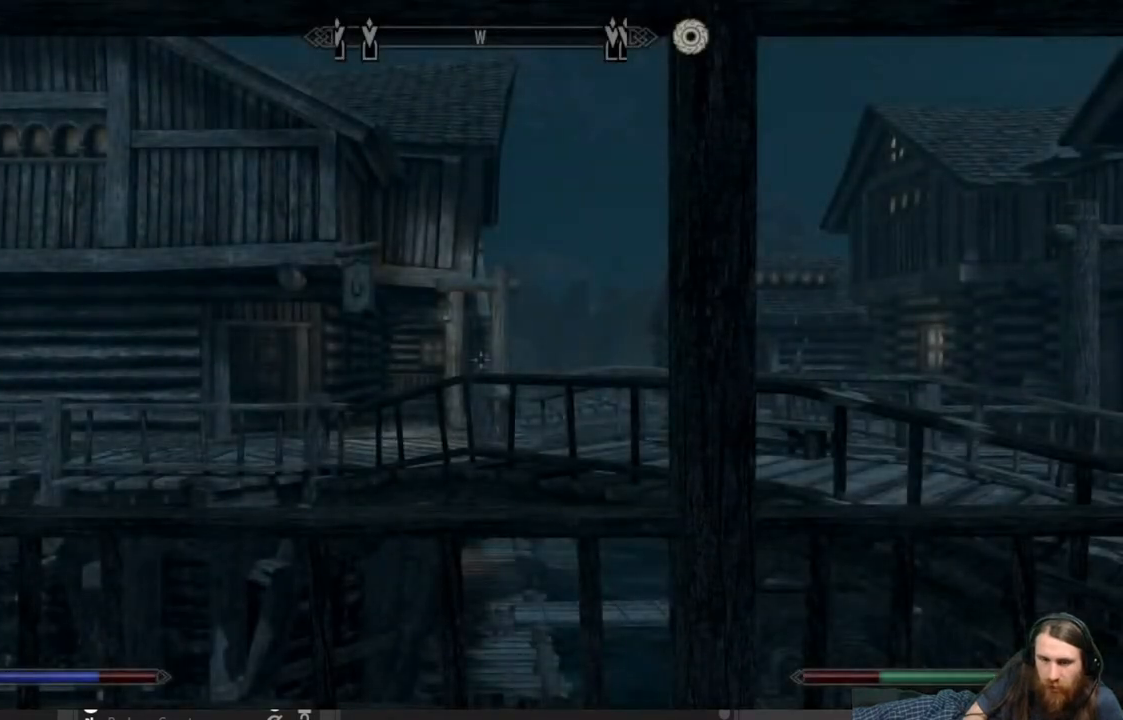
{"buttons": [], "left_stick": "center", "right_stick": "center", "events": []}
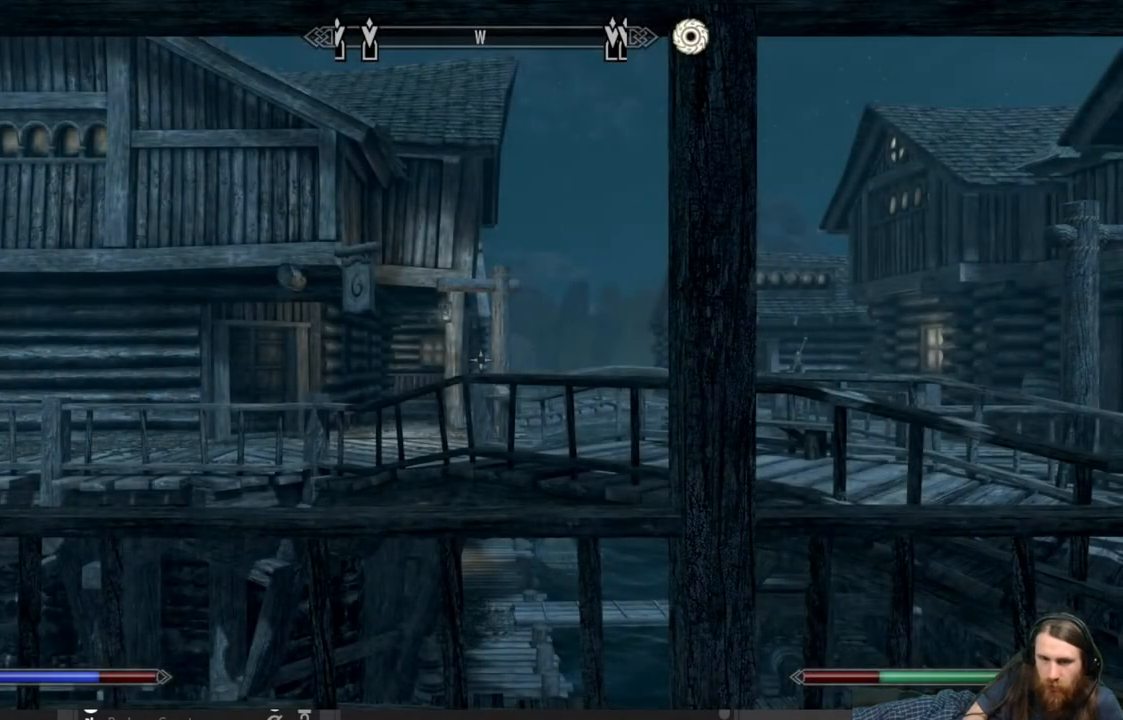
{"buttons": [], "left_stick": "up", "right_stick": "right", "events": [[67, "right_stick", "right"], [300, "right_stick", "center"], [400, "right_stick", "right"], [483, "left_stick", "up"]]}
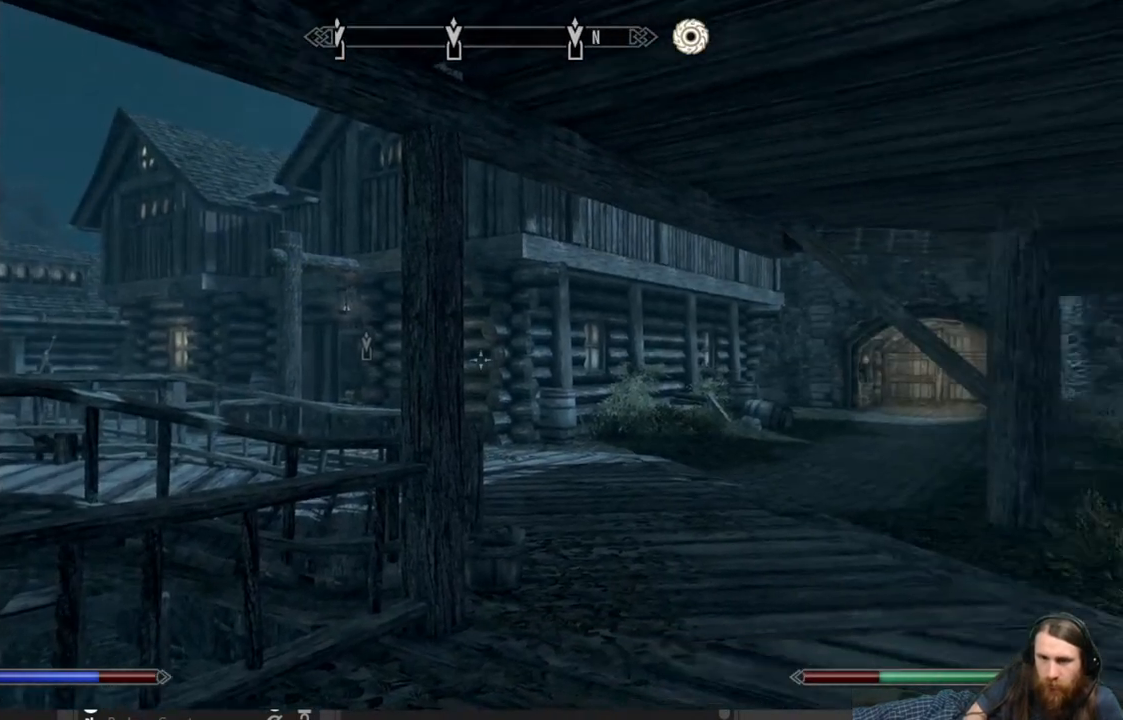
{"buttons": [], "left_stick": "up", "right_stick": "center", "events": [[67, "right_stick", "center"]]}
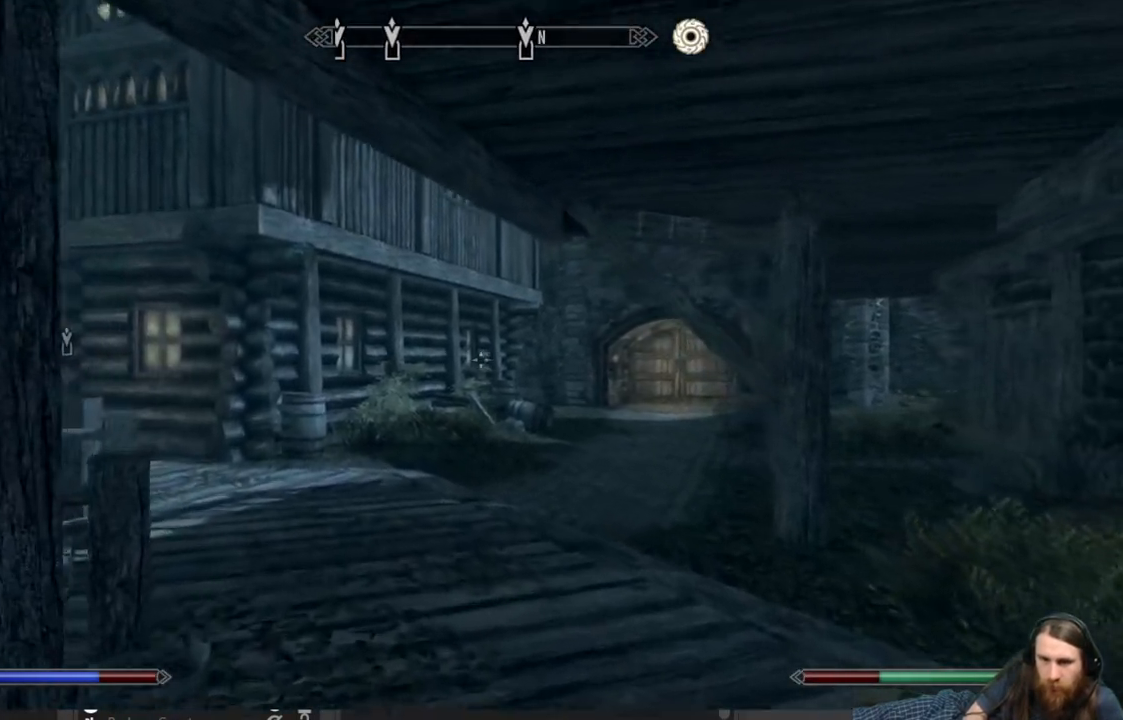
{"buttons": [], "left_stick": "up-right", "right_stick": "center", "events": [[50, "right_stick", "left"], [200, "right_stick", "center"], [250, "left_stick", "up-right"], [333, "right_stick", "left"], [500, "right_stick", "center"]]}
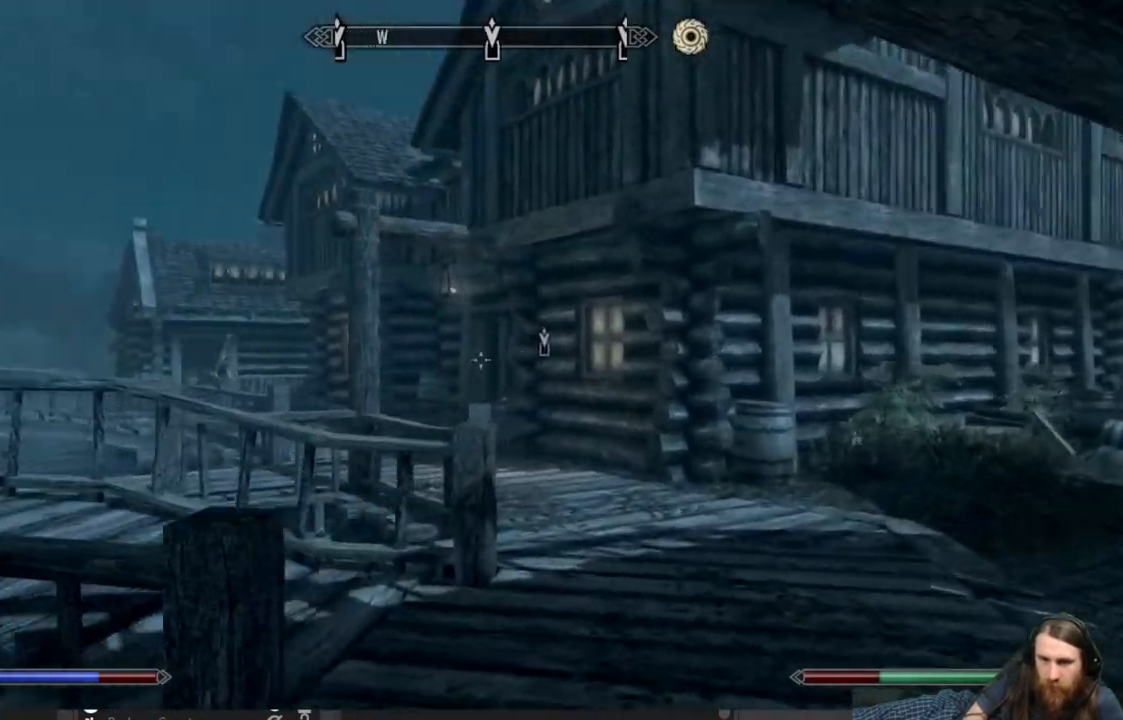
{"buttons": ["L1"], "left_stick": "up-right", "right_stick": "center", "events": [[250, "L1", "down"]]}
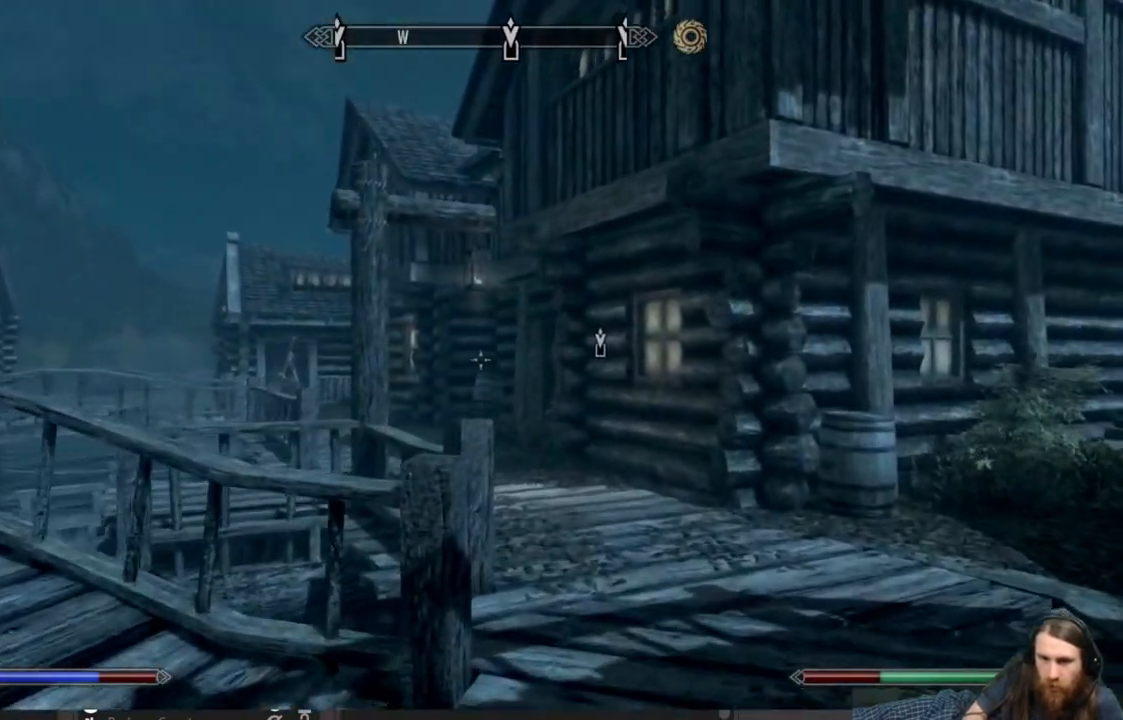
{"buttons": [], "left_stick": "up", "right_stick": "center", "events": [[317, "L1", "up"], [483, "left_stick", "up"]]}
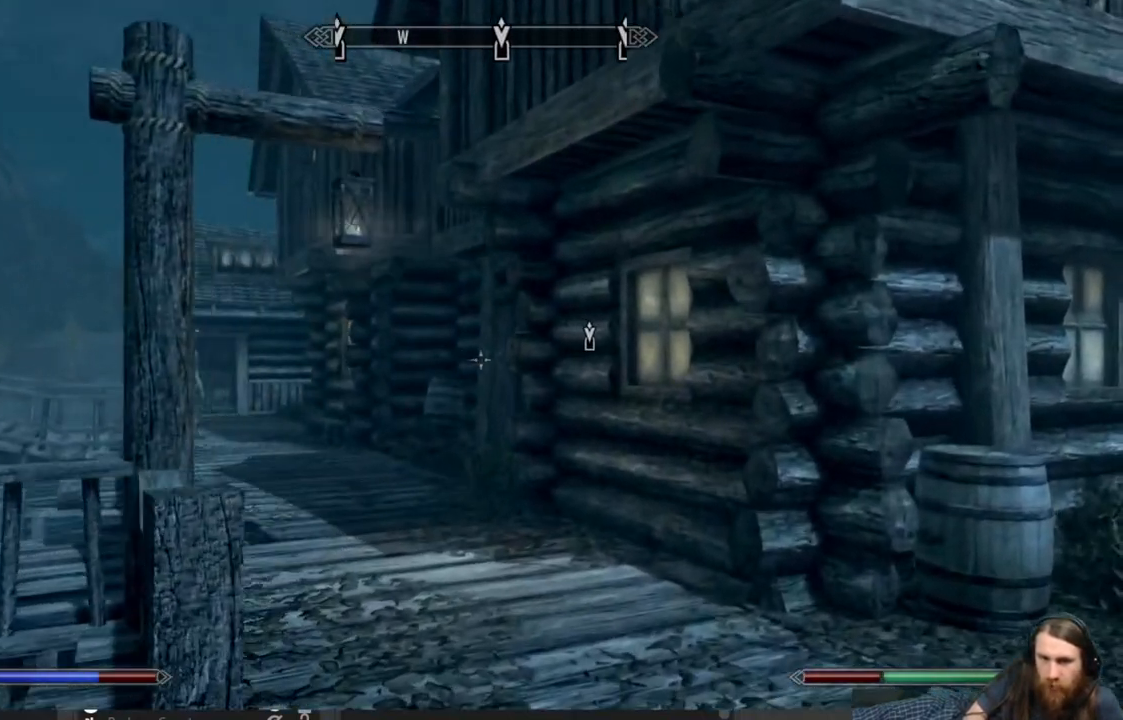
{"buttons": [], "left_stick": "up-left", "right_stick": "center", "events": [[433, "left_stick", "up-left"]]}
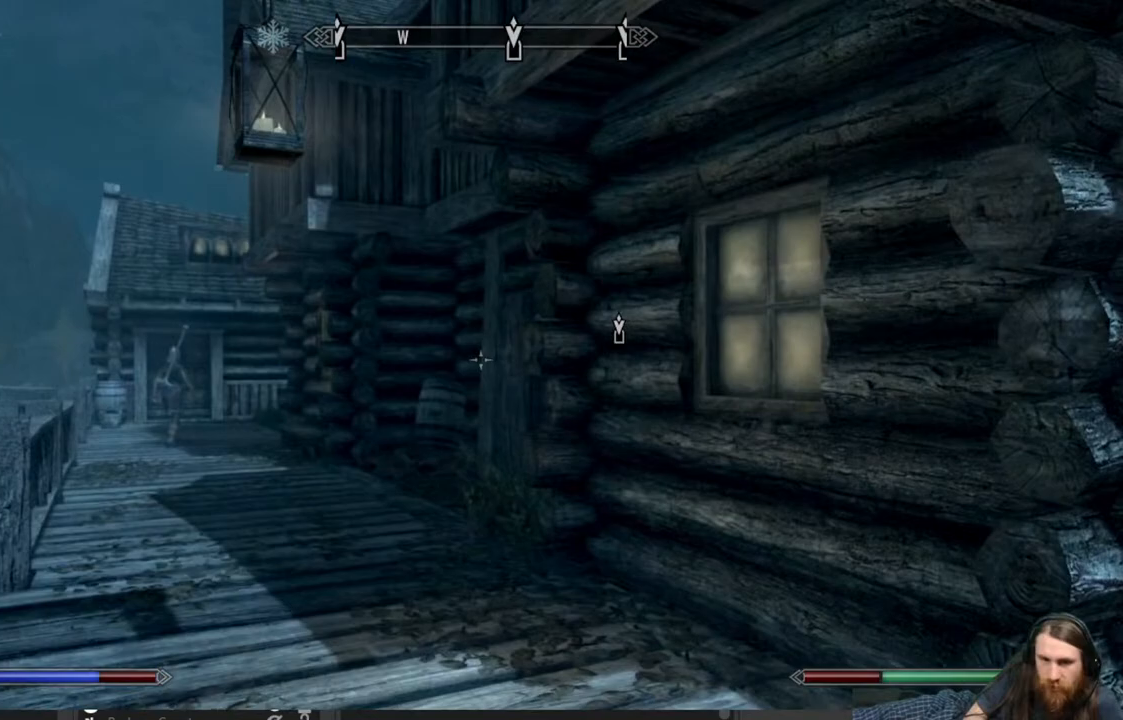
{"buttons": [], "left_stick": "up-left", "right_stick": "center", "events": [[100, "right_stick", "down-right"], [250, "right_stick", "center"]]}
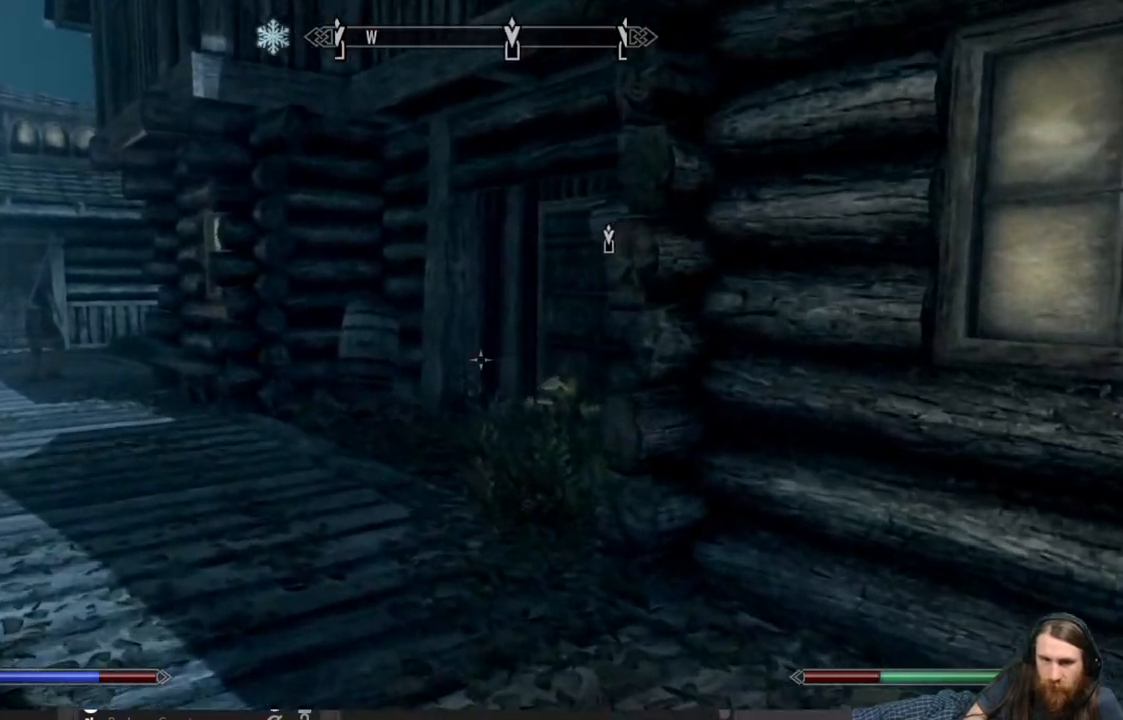
{"buttons": [], "left_stick": "up-left", "right_stick": "center", "events": [[233, "right_stick", "right"], [417, "right_stick", "center"]]}
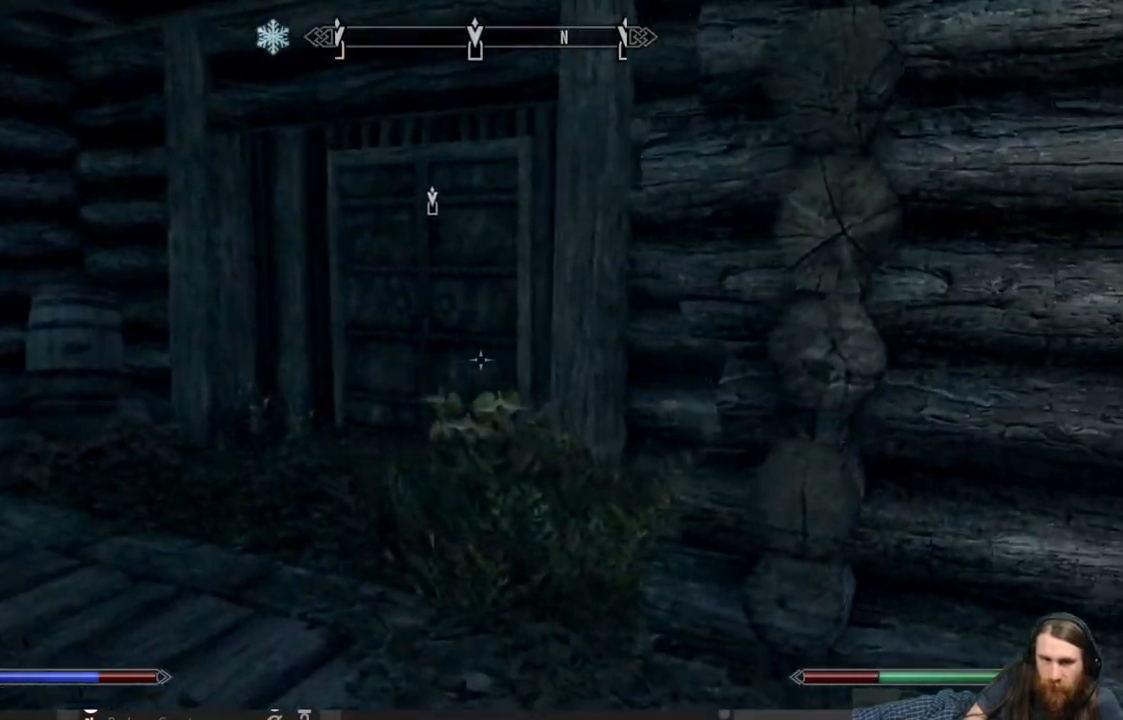
{"buttons": [], "left_stick": "center", "right_stick": "center", "events": [[100, "right_stick", "right"], [183, "right_stick", "center"], [317, "right_stick", "right"], [400, "right_stick", "center"], [483, "left_stick", "center"]]}
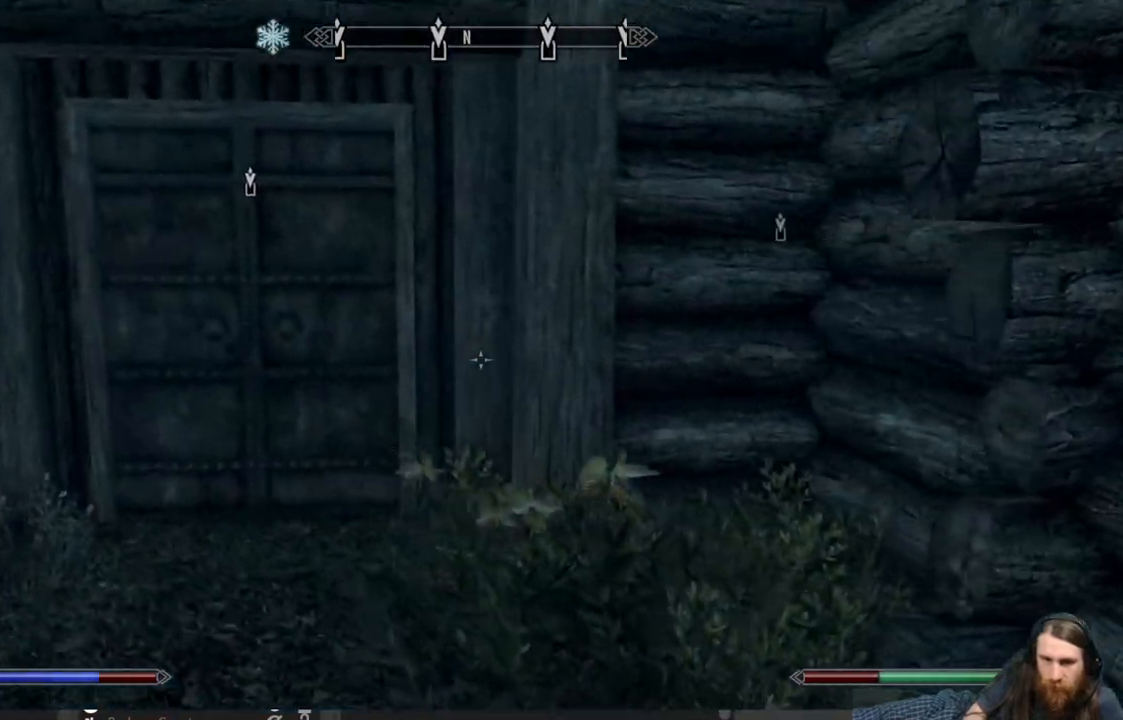
{"buttons": [], "left_stick": "up", "right_stick": "center", "events": [[67, "right_stick", "down"], [317, "right_stick", "center"], [350, "left_stick", "up"]]}
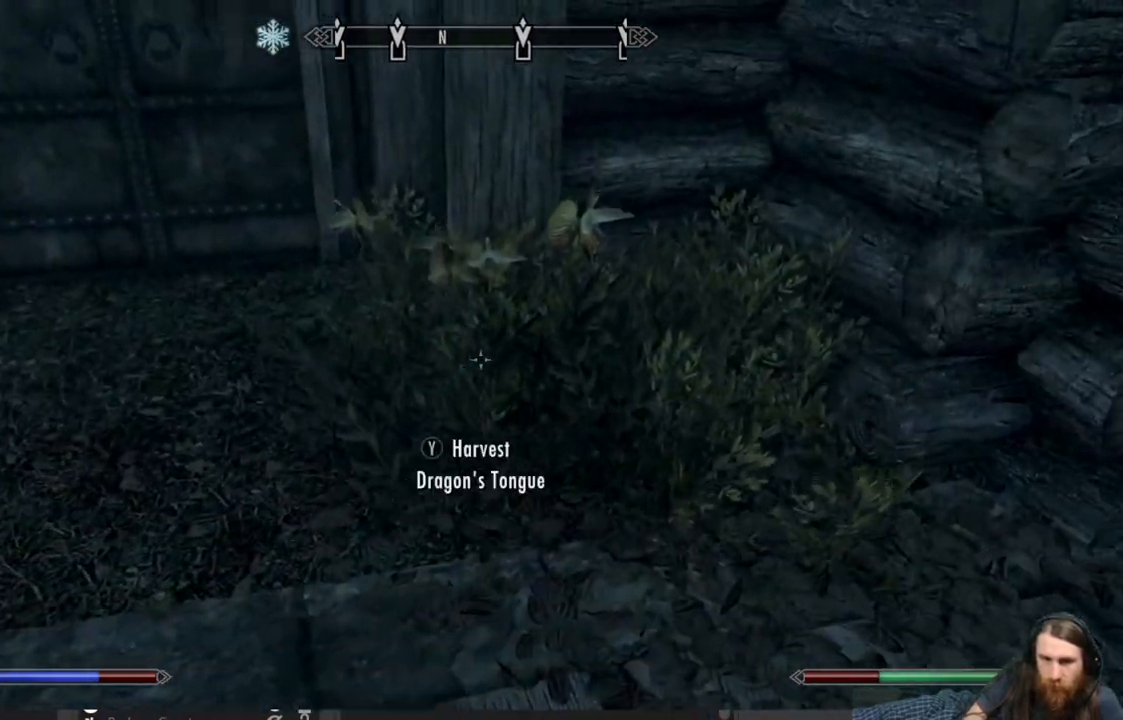
{"buttons": ["Y"], "left_stick": "center", "right_stick": "center", "events": [[50, "left_stick", "center"], [467, "Y", "down"]]}
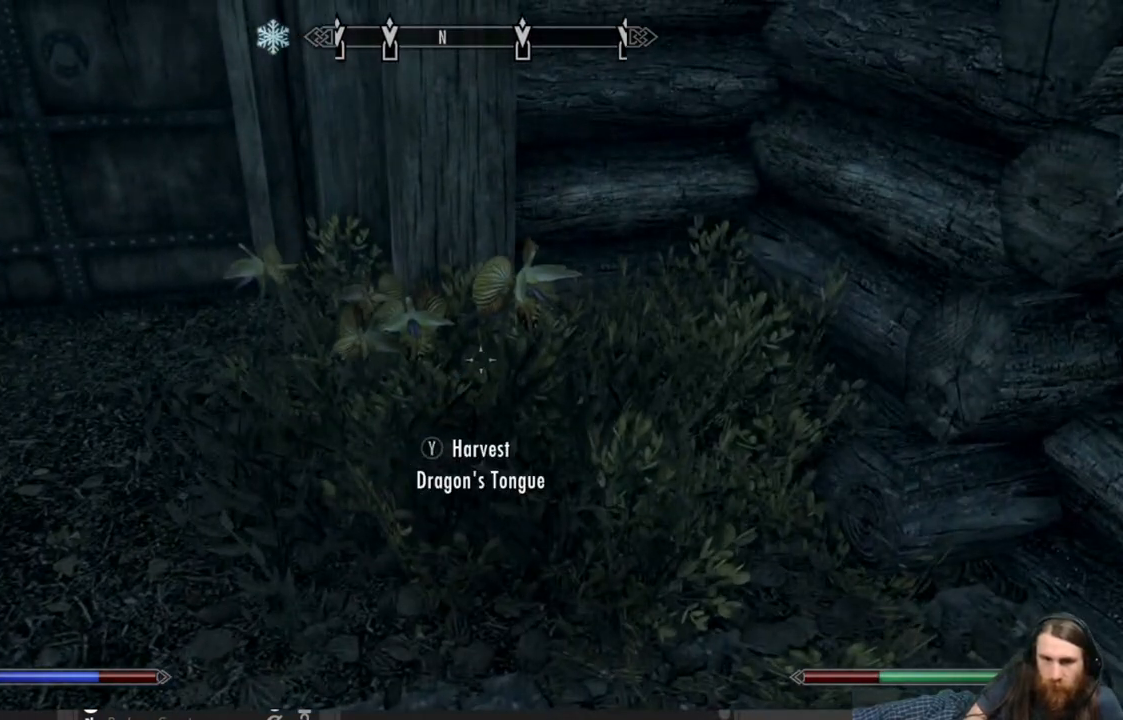
{"buttons": [], "left_stick": "up", "right_stick": "up-left", "events": [[67, "Y", "up"], [217, "right_stick", "left"], [267, "right_stick", "up-left"], [483, "left_stick", "up"]]}
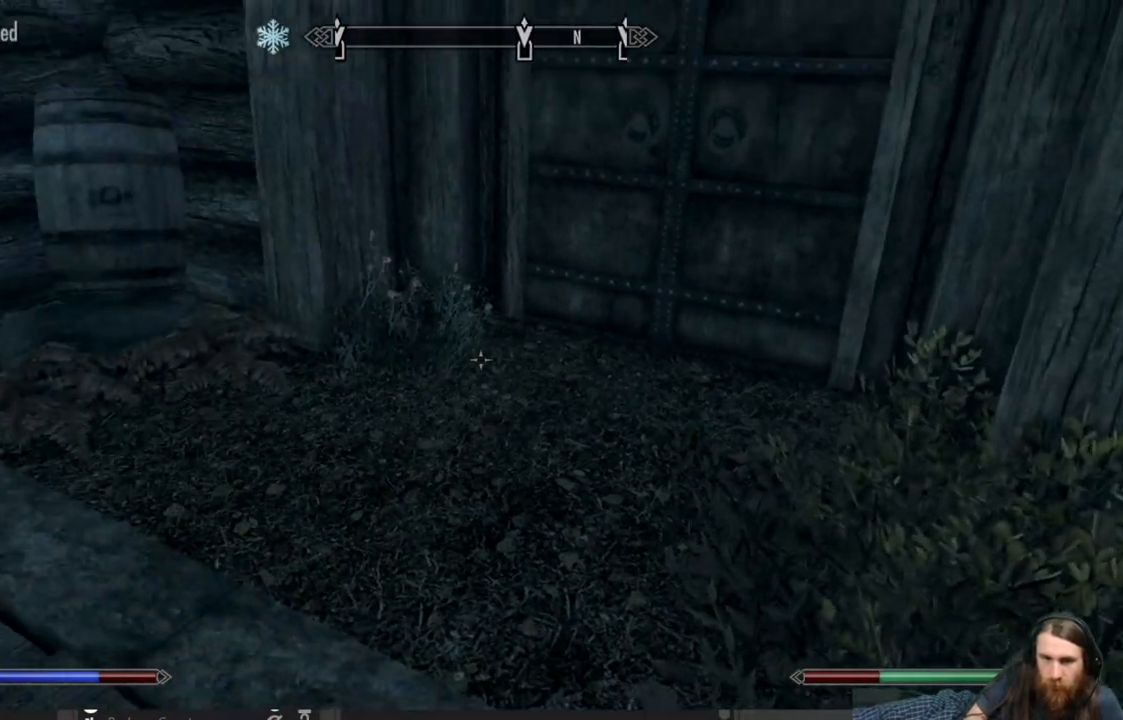
{"buttons": [], "left_stick": "up", "right_stick": "down-right", "events": [[50, "right_stick", "center"], [433, "right_stick", "down-right"]]}
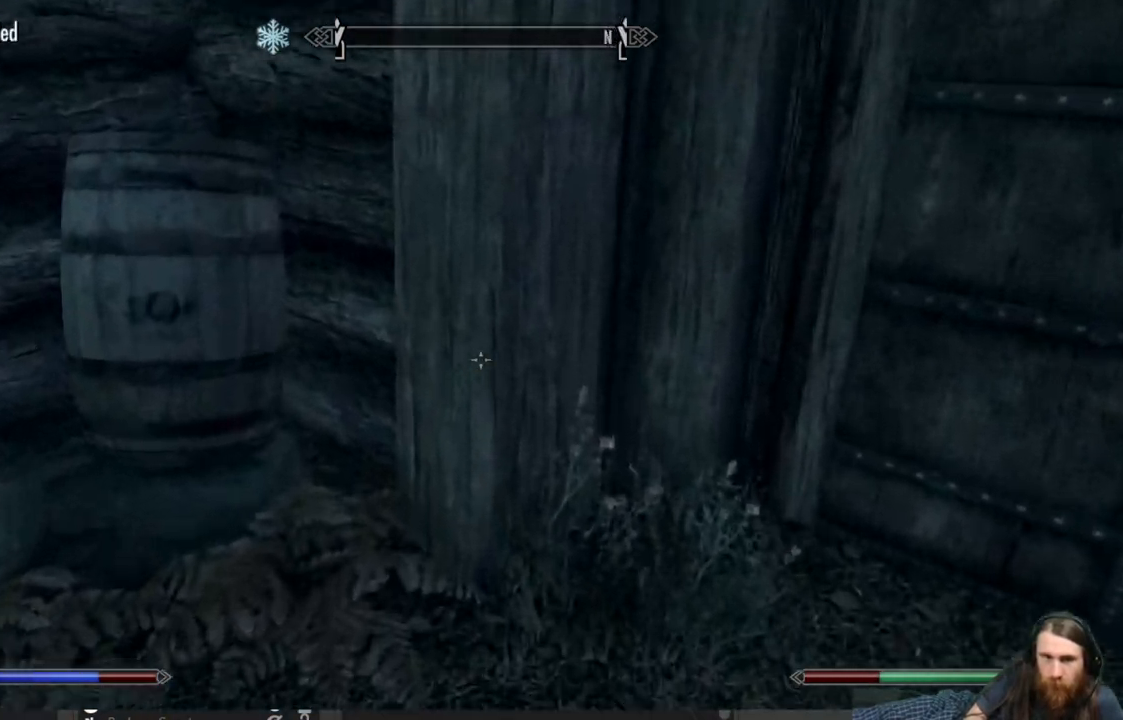
{"buttons": [], "left_stick": "down", "right_stick": "center", "events": [[67, "left_stick", "center"], [200, "right_stick", "center"], [333, "left_stick", "down-left"], [500, "left_stick", "down"]]}
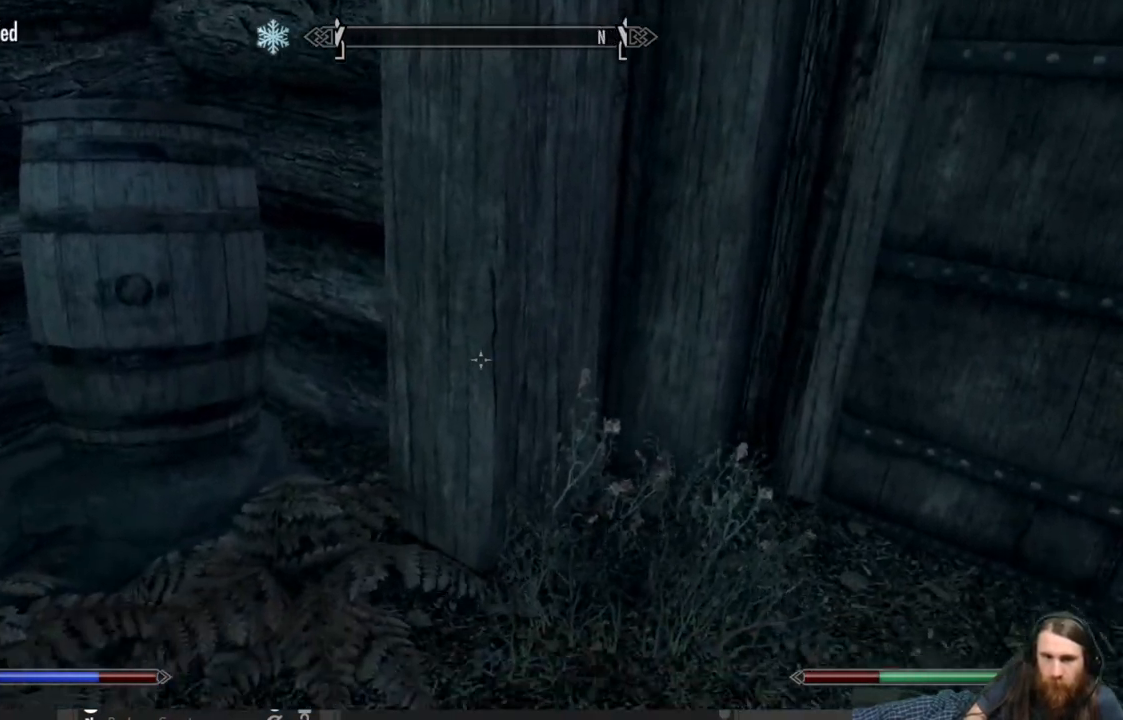
{"buttons": [], "left_stick": "left", "right_stick": "center", "events": [[33, "left_stick", "down-right"], [67, "right_stick", "down-right"], [183, "left_stick", "center"], [250, "right_stick", "center"], [450, "left_stick", "left"]]}
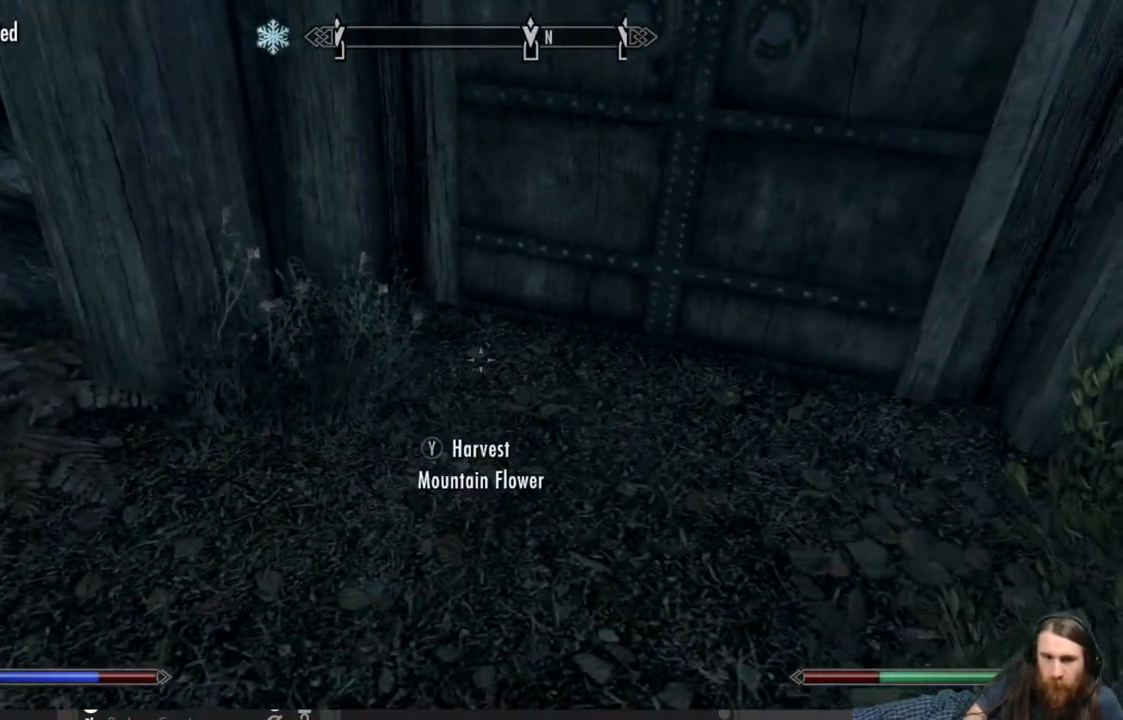
{"buttons": [], "left_stick": "center", "right_stick": "center", "events": [[100, "left_stick", "center"], [333, "Y", "down"], [450, "Y", "up"]]}
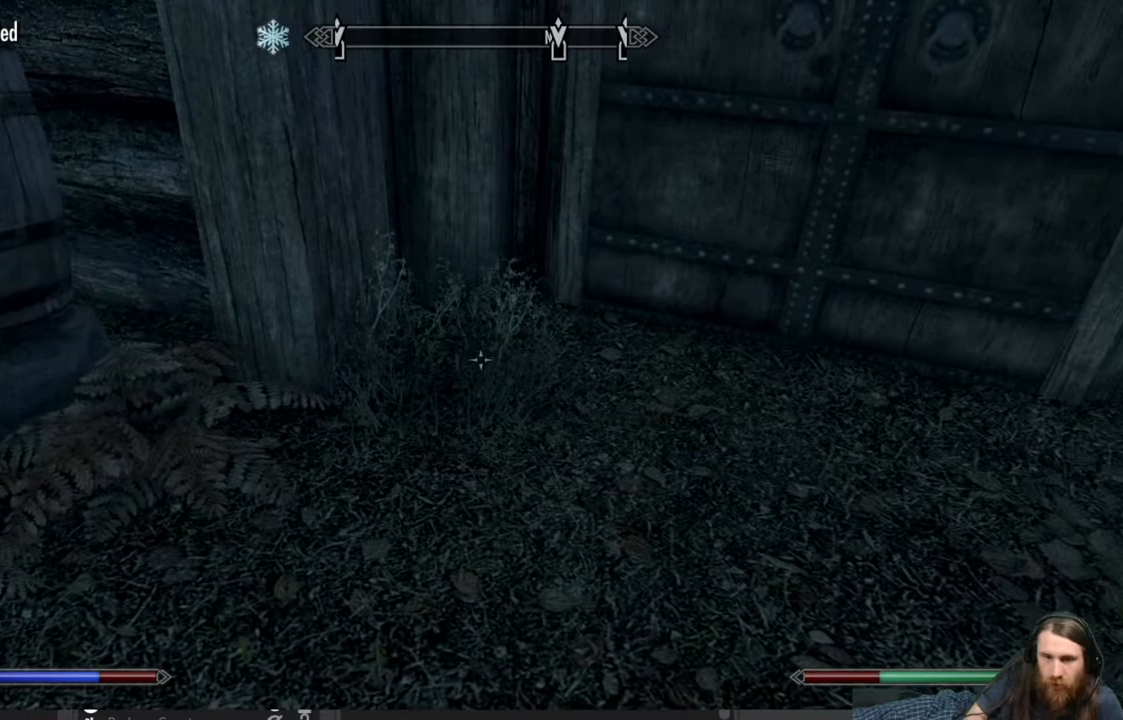
{"buttons": [], "left_stick": "center", "right_stick": "up-right", "events": [[33, "left_stick", "up-right"], [167, "right_stick", "up-right"], [250, "left_stick", "up"], [467, "left_stick", "center"]]}
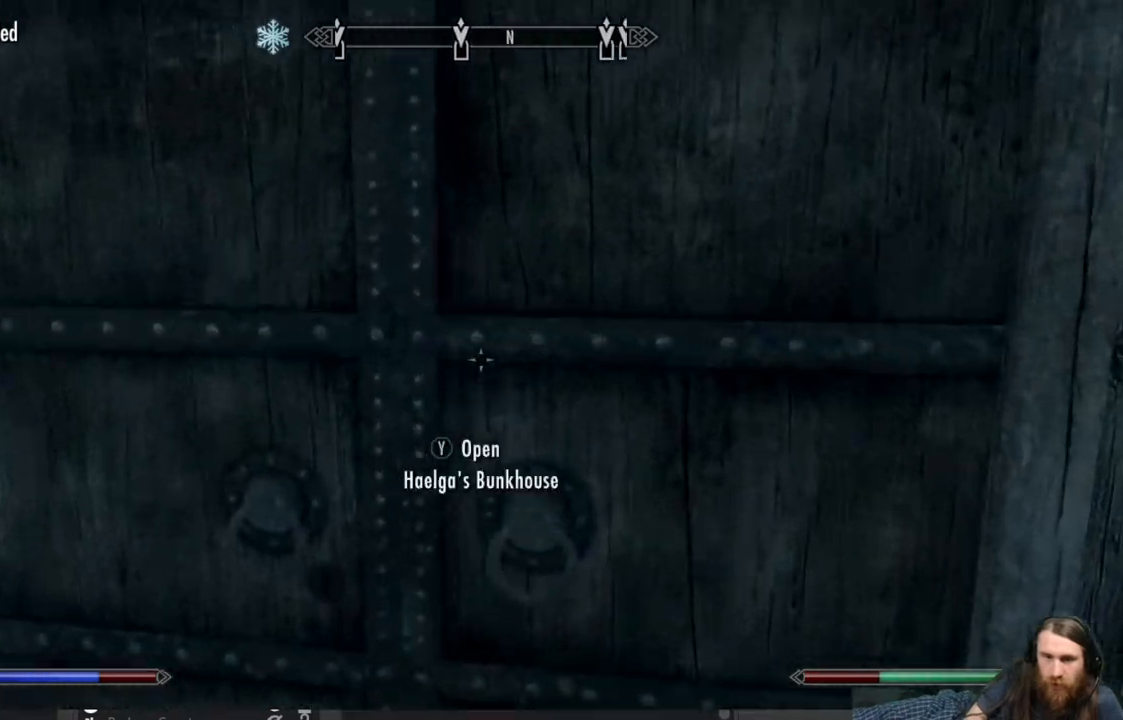
{"buttons": [], "left_stick": "center", "right_stick": "center", "events": [[17, "Y", "down"], [17, "right_stick", "center"], [100, "Y", "up"]]}
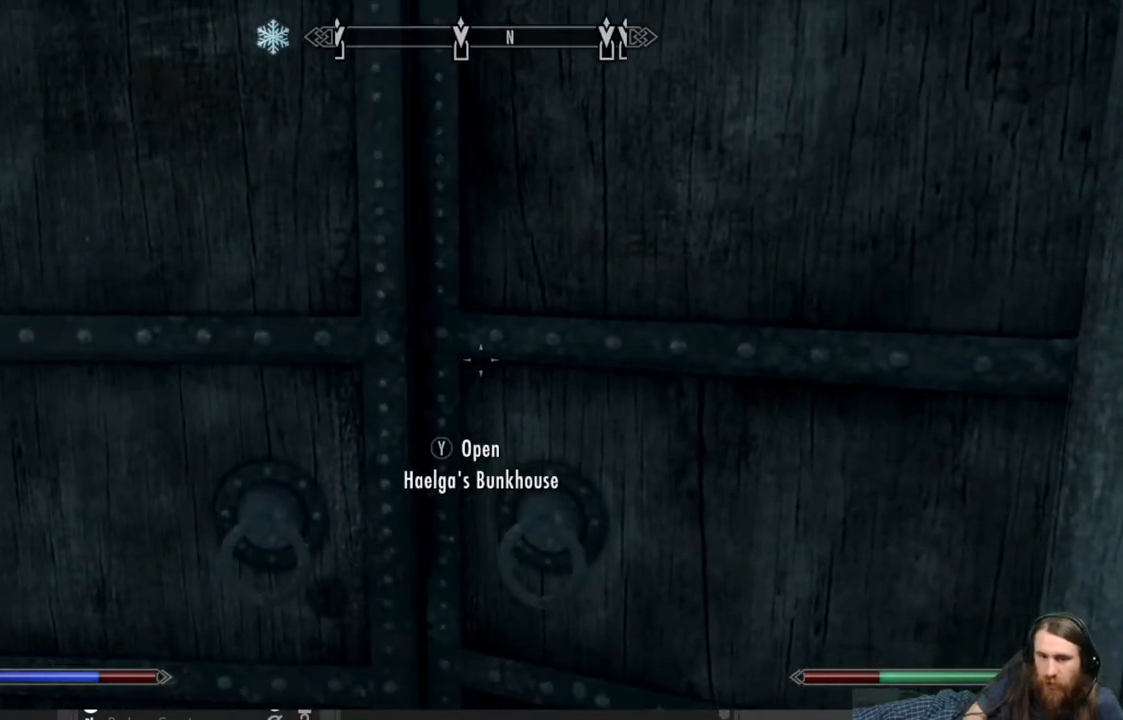
{"buttons": [], "left_stick": "center", "right_stick": "center", "events": []}
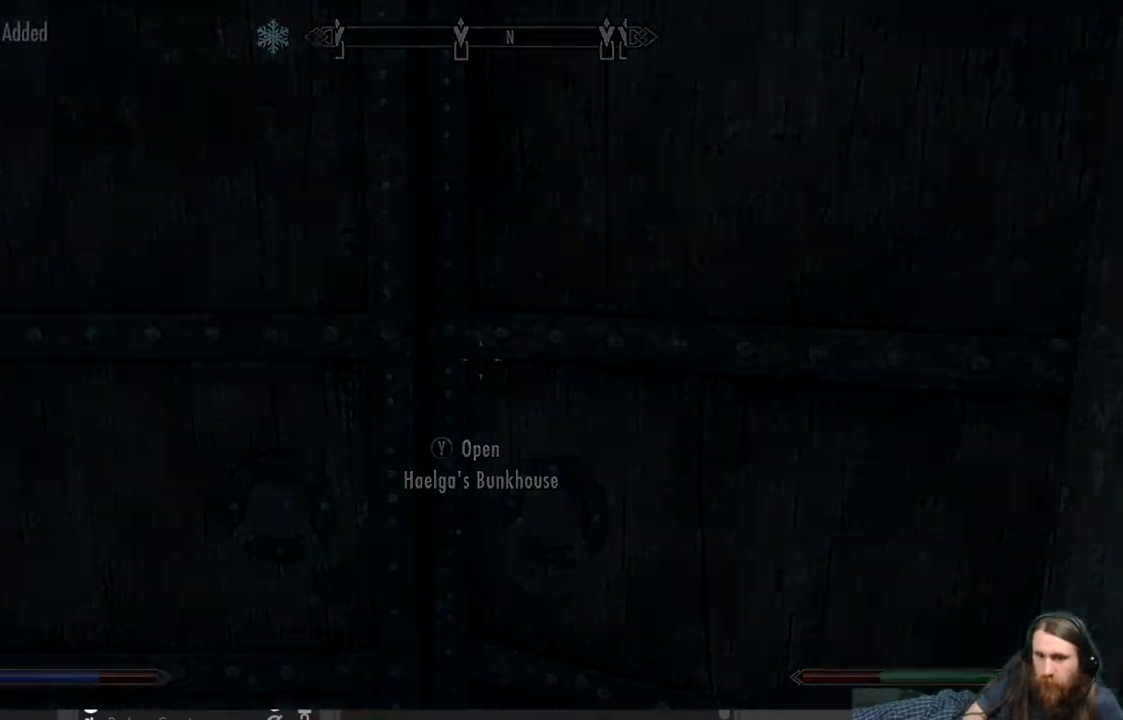
{"buttons": [], "left_stick": "center", "right_stick": "center", "events": []}
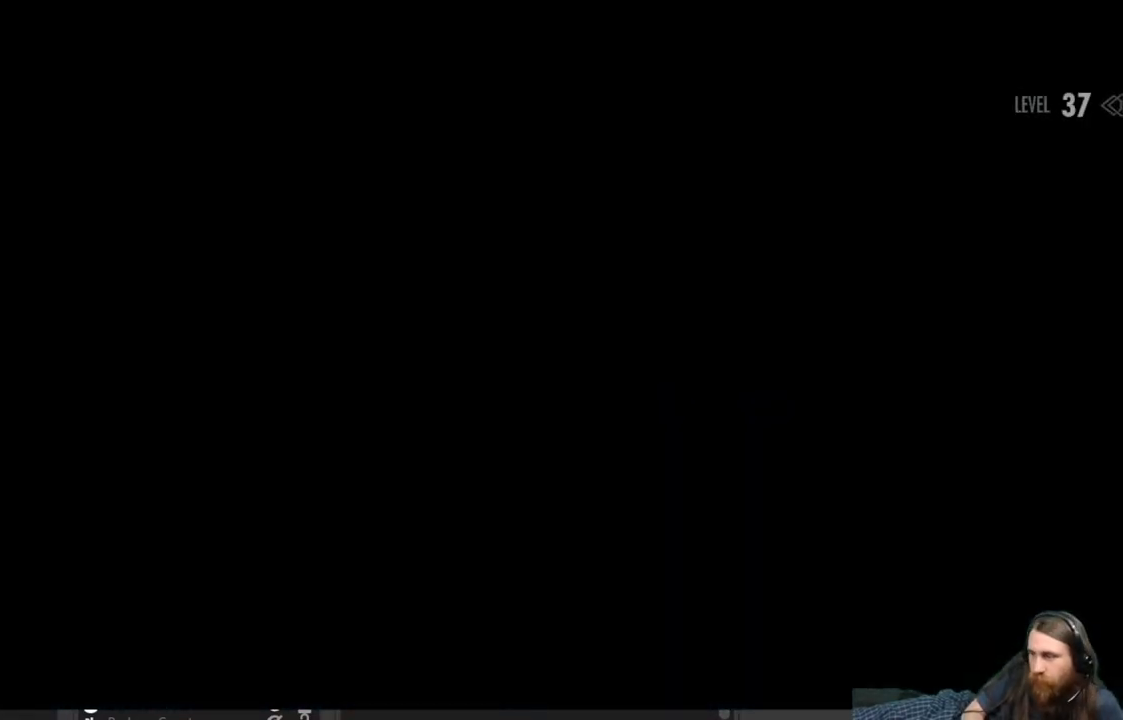
{"buttons": [], "left_stick": "center", "right_stick": "center", "events": []}
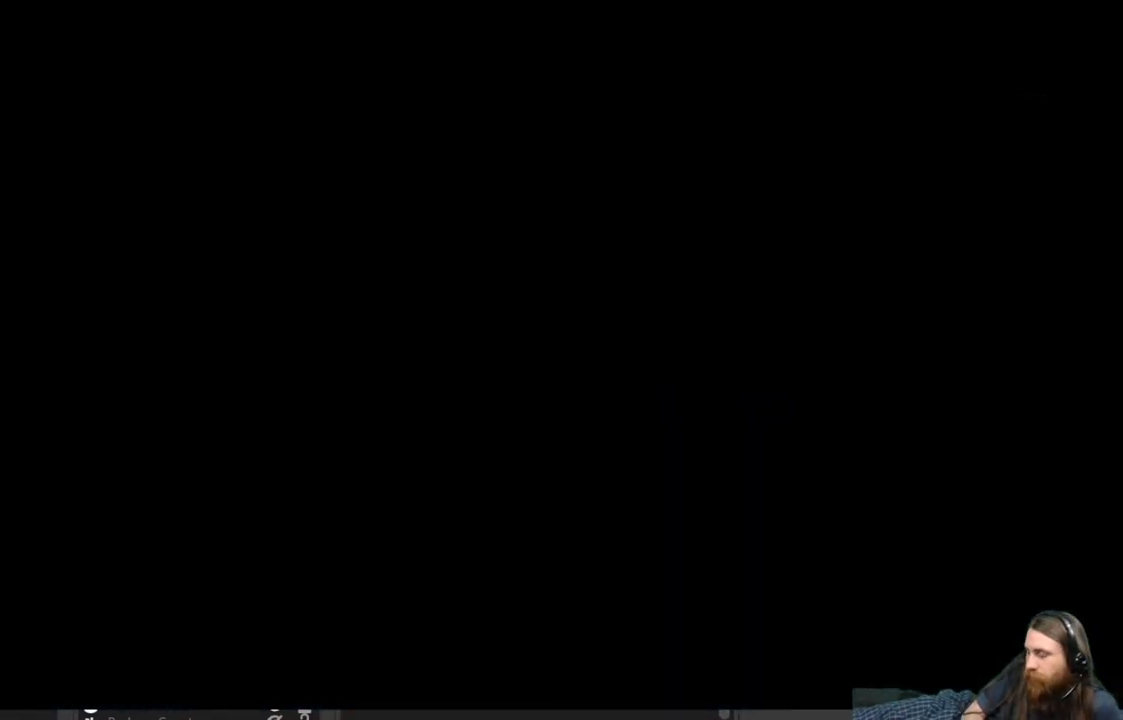
{"buttons": [], "left_stick": "center", "right_stick": "center", "events": []}